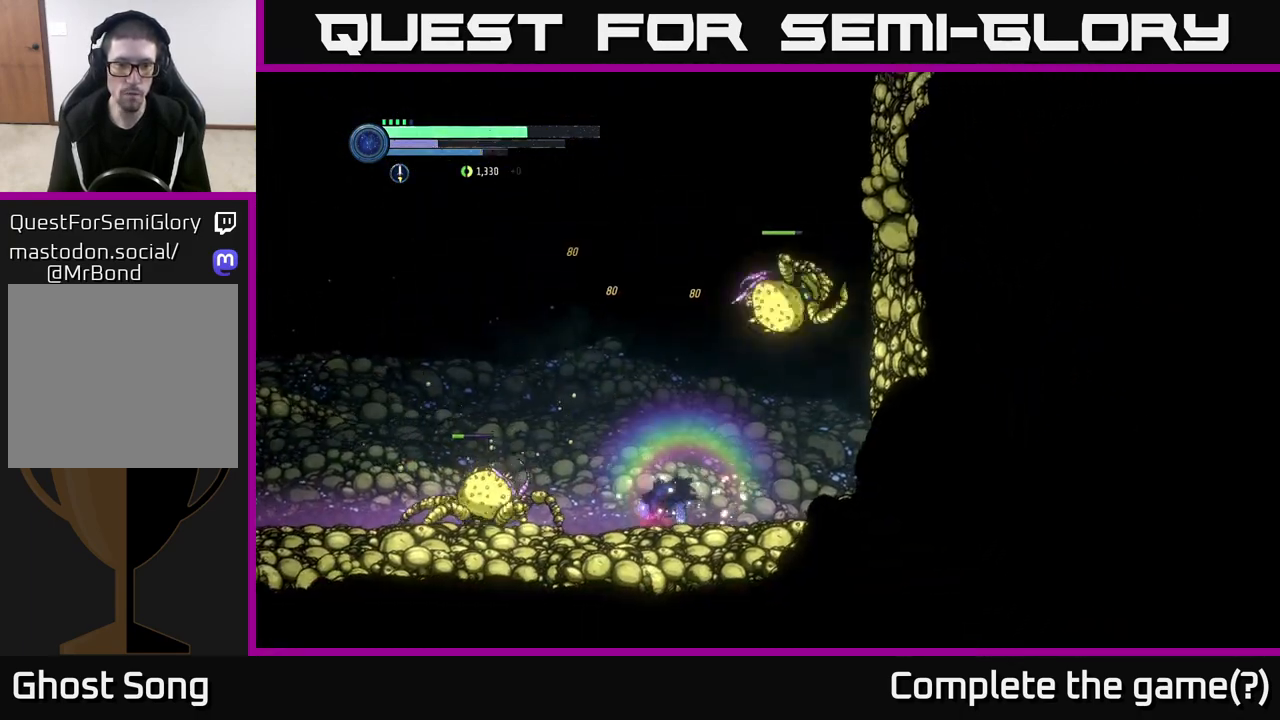
Gameplay with a controller (Xbox layout); each line is a JSON object with the inputs held at the frame after it. "events" lists button and stick changes between this image and that frame as [ms after this image, input, new state], when the widget could be followed in between.
{"buttons": [], "left_stick": "left", "right_stick": "center", "events": [[67, "X", "down"], [150, "X", "up"], [300, "X", "down"], [383, "X", "up"]]}
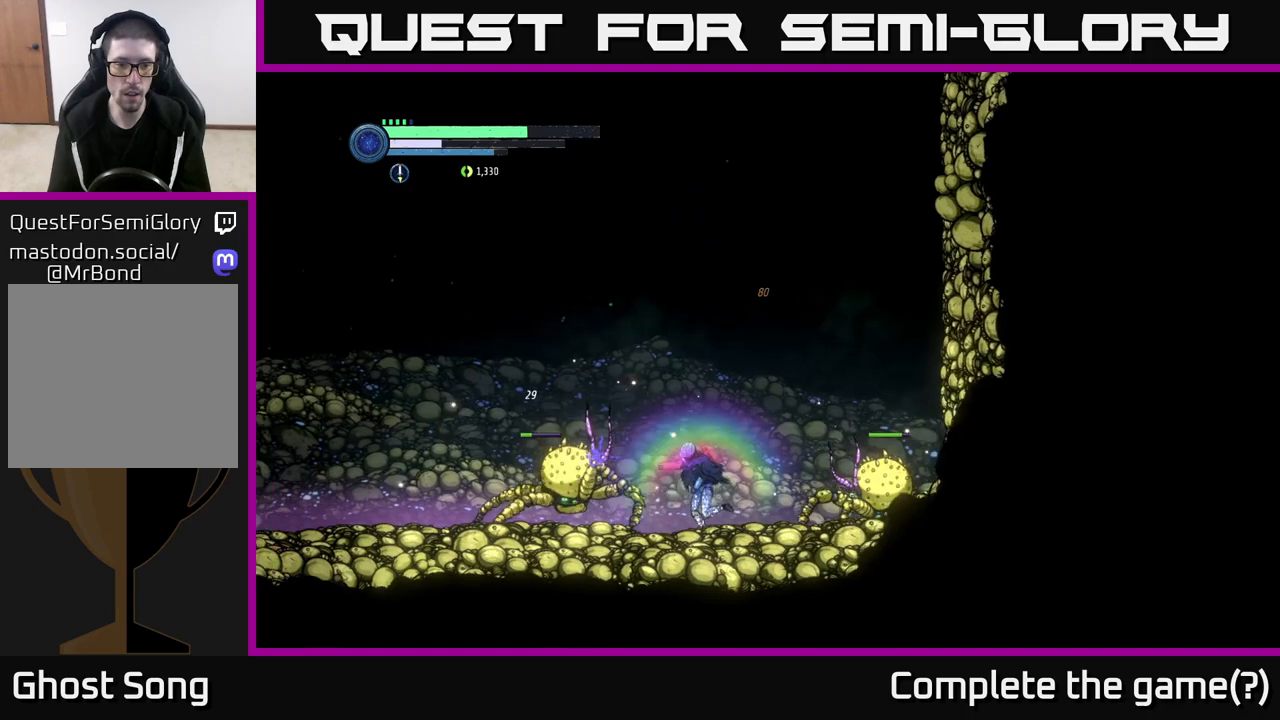
{"buttons": [], "left_stick": "center", "right_stick": "center", "events": [[167, "Y", "down"], [233, "Y", "up"], [383, "left_stick", "center"]]}
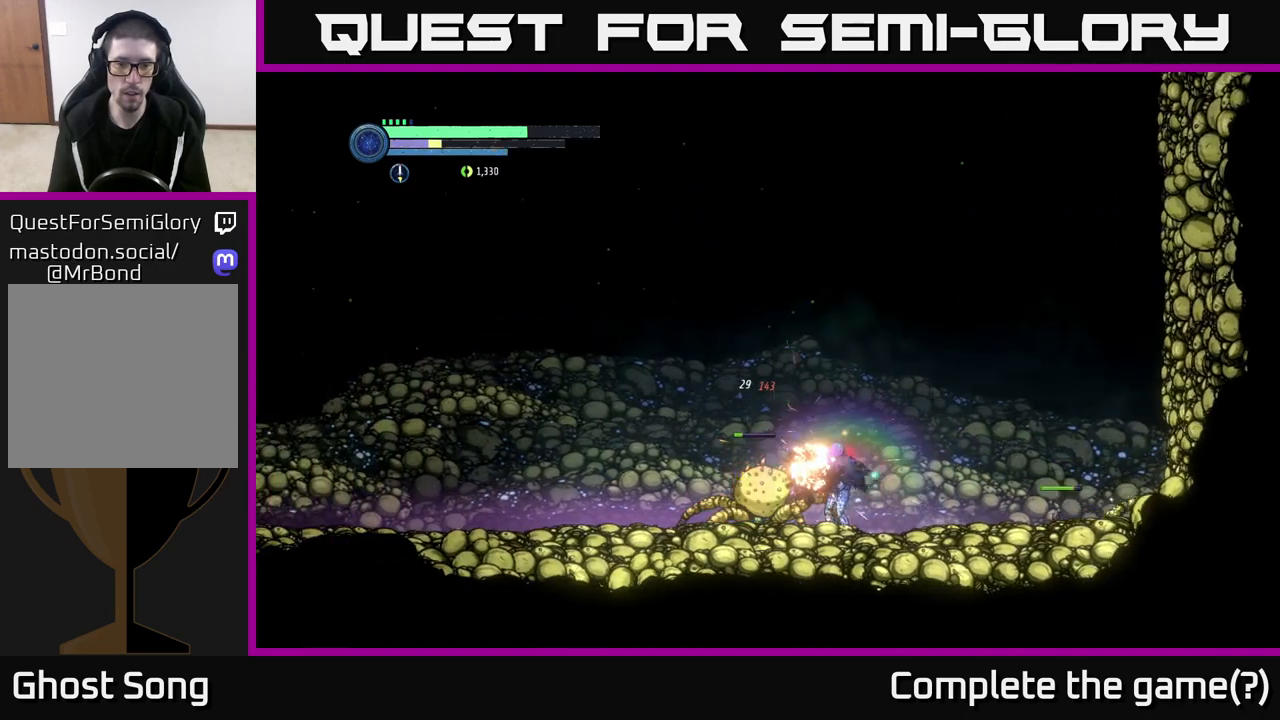
{"buttons": [], "left_stick": "center", "right_stick": "center", "events": [[67, "B", "down"], [117, "B", "up"]]}
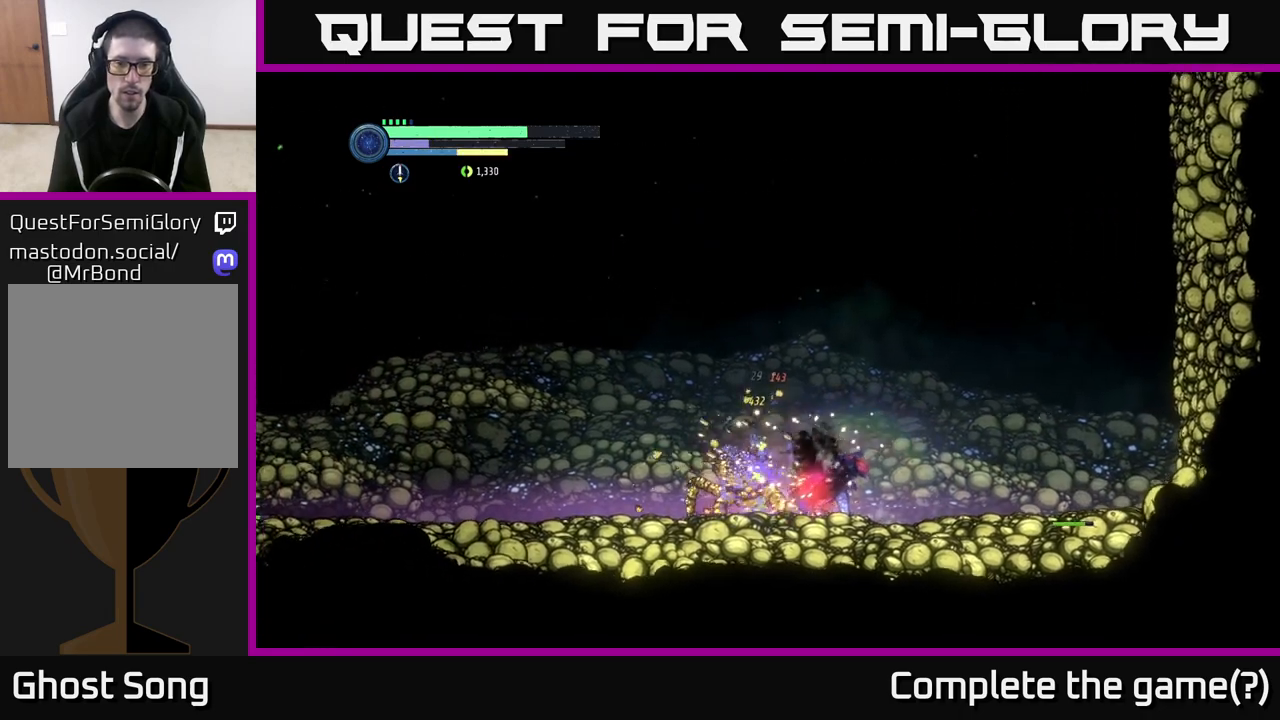
{"buttons": [], "left_stick": "left", "right_stick": "center", "events": [[100, "X", "down"], [183, "X", "up"], [417, "left_stick", "left"]]}
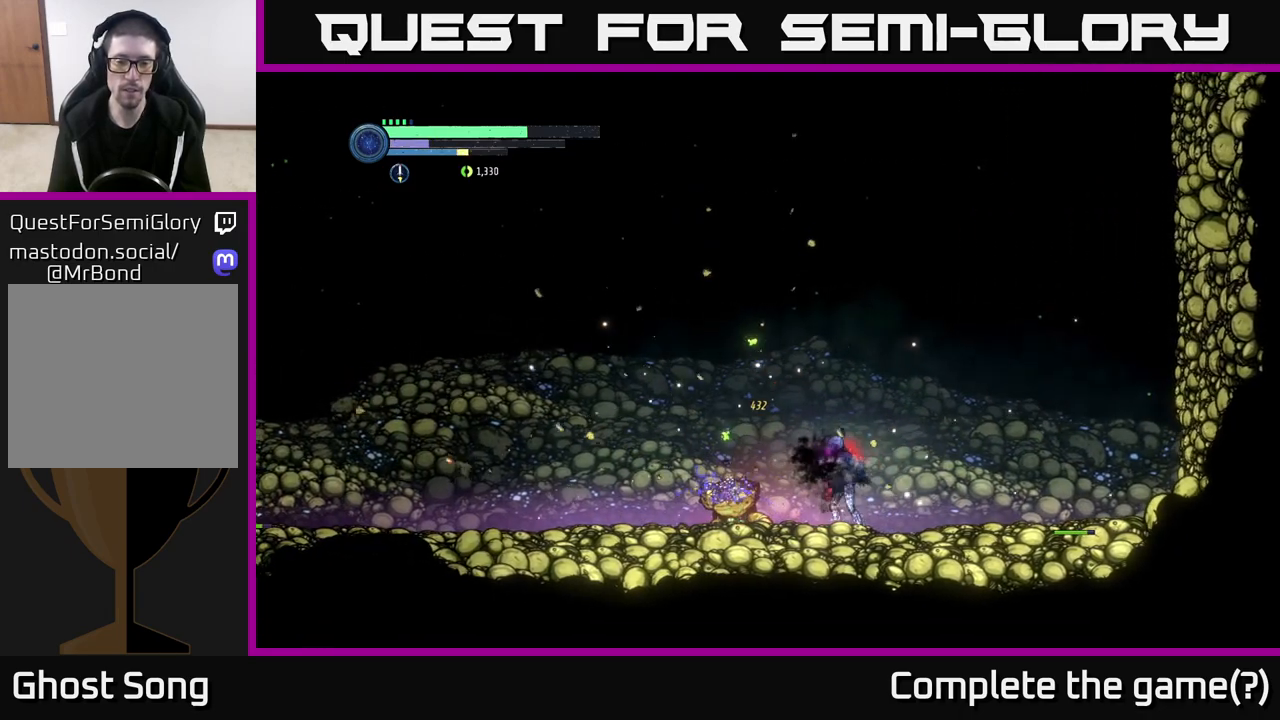
{"buttons": [], "left_stick": "left", "right_stick": "center", "events": [[150, "A", "down"], [333, "A", "up"]]}
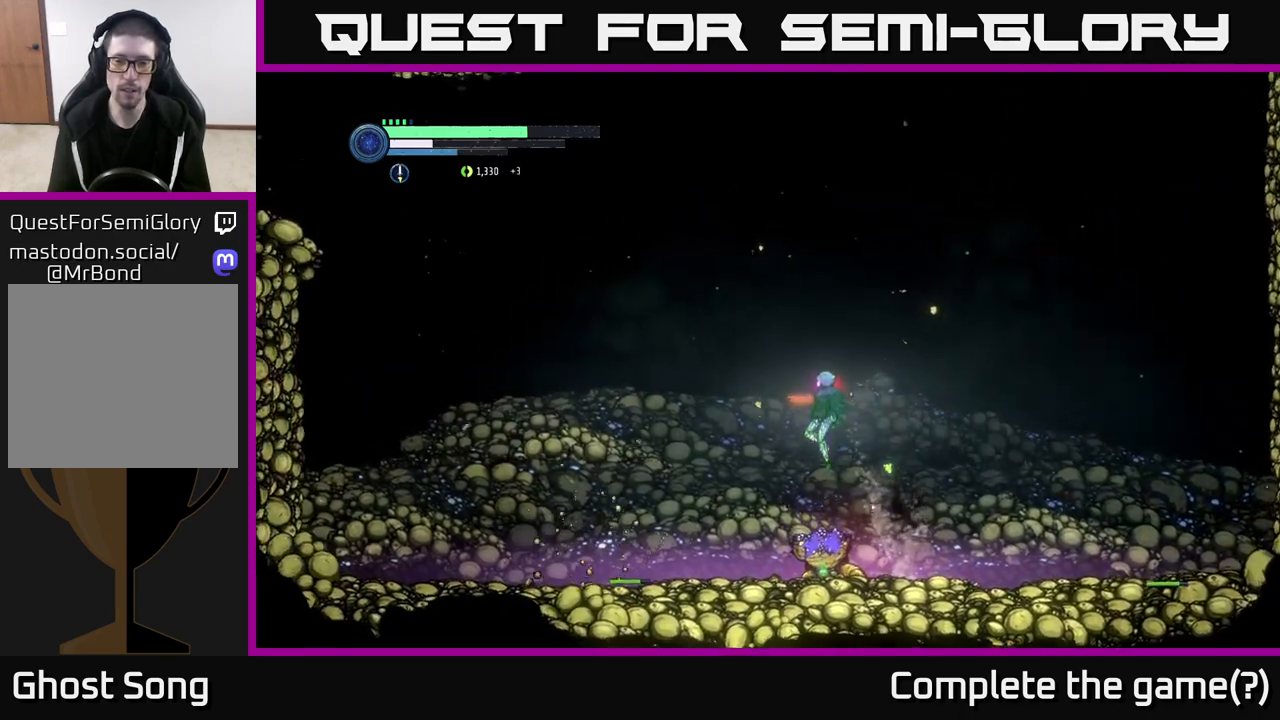
{"buttons": ["L2"], "left_stick": "left", "right_stick": "center", "events": [[33, "left_stick", "right"], [183, "left_stick", "left"], [383, "L2", "down"]]}
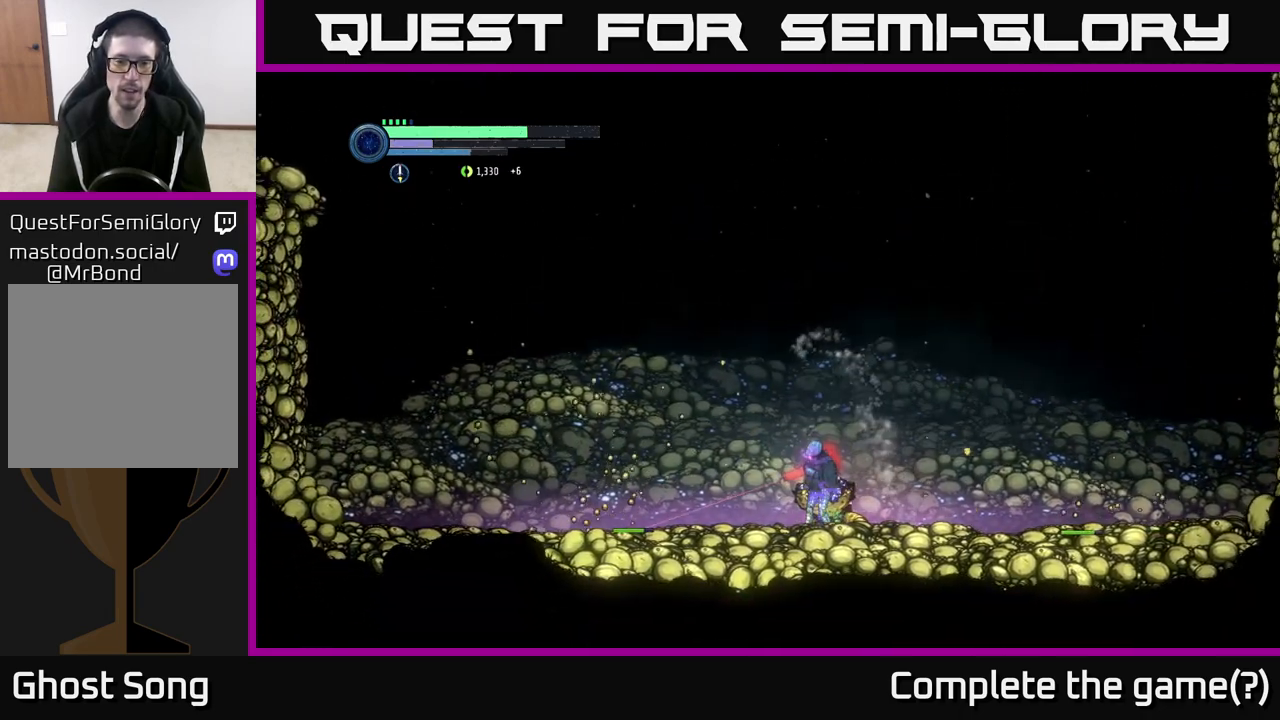
{"buttons": ["L2"], "left_stick": "left", "right_stick": "center", "events": []}
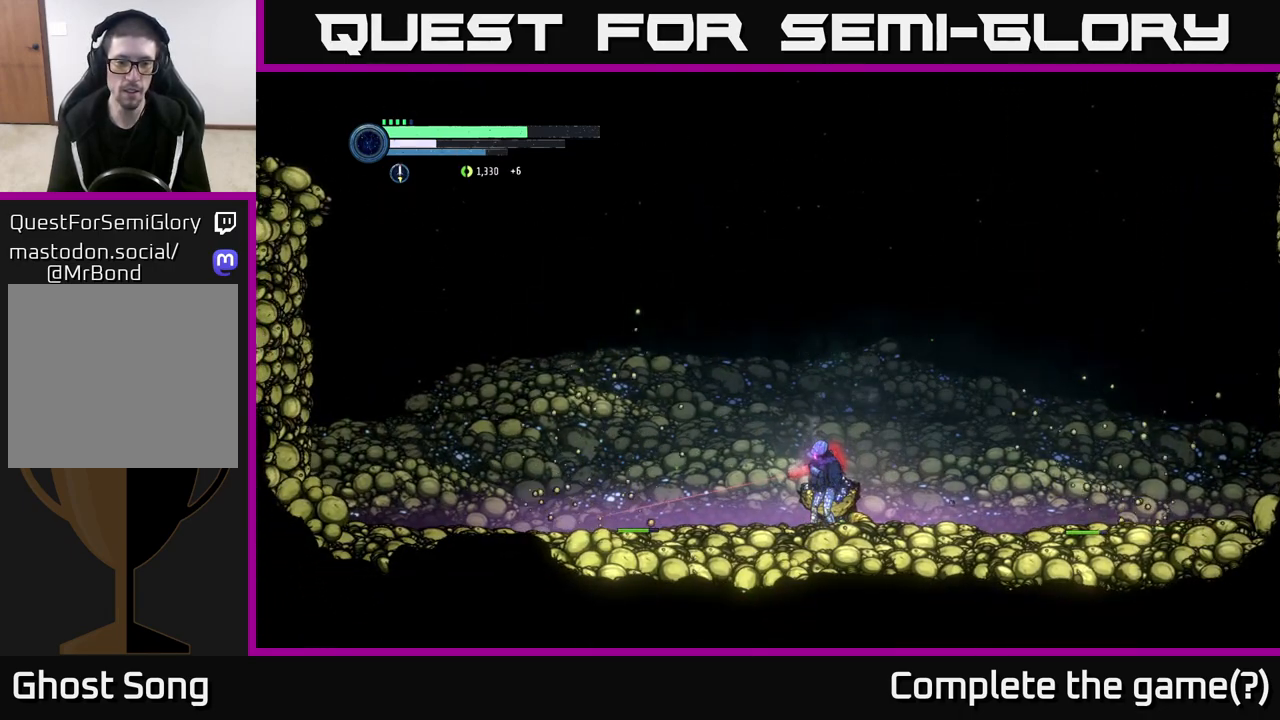
{"buttons": ["L2"], "left_stick": "left", "right_stick": "center", "events": []}
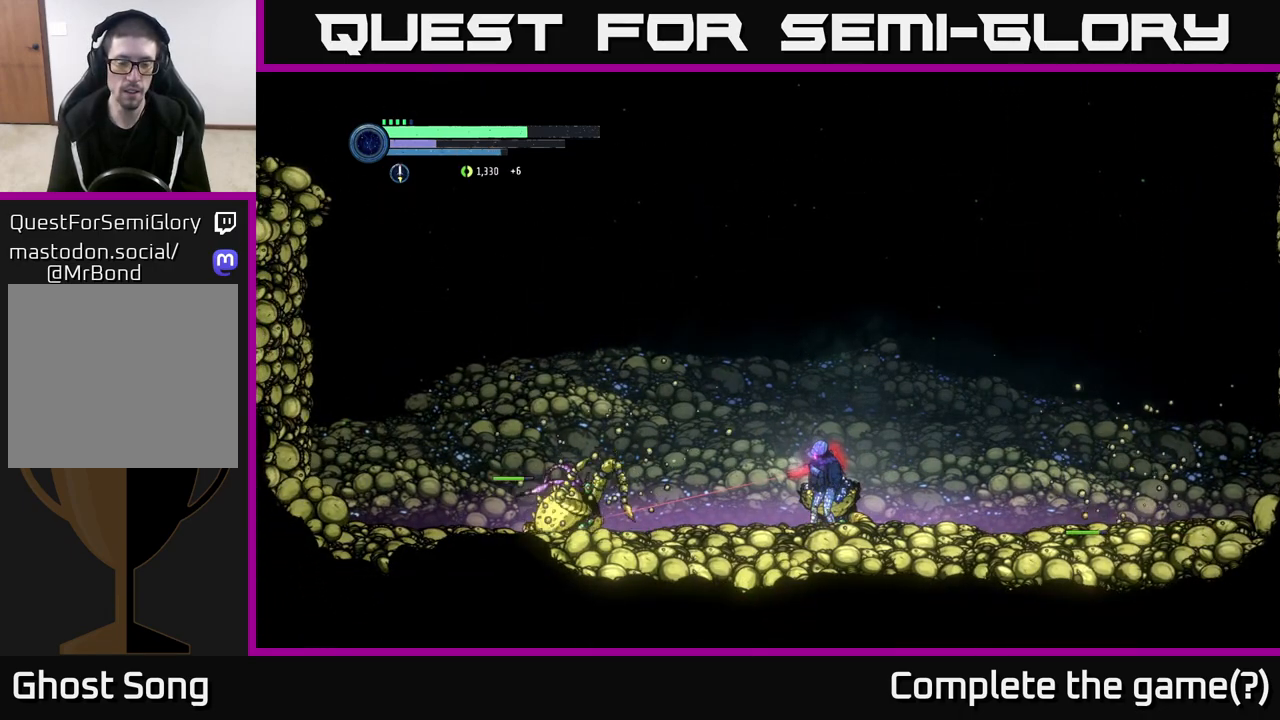
{"buttons": ["L2"], "left_stick": "left", "right_stick": "center", "events": [[267, "Y", "down"], [367, "Y", "up"]]}
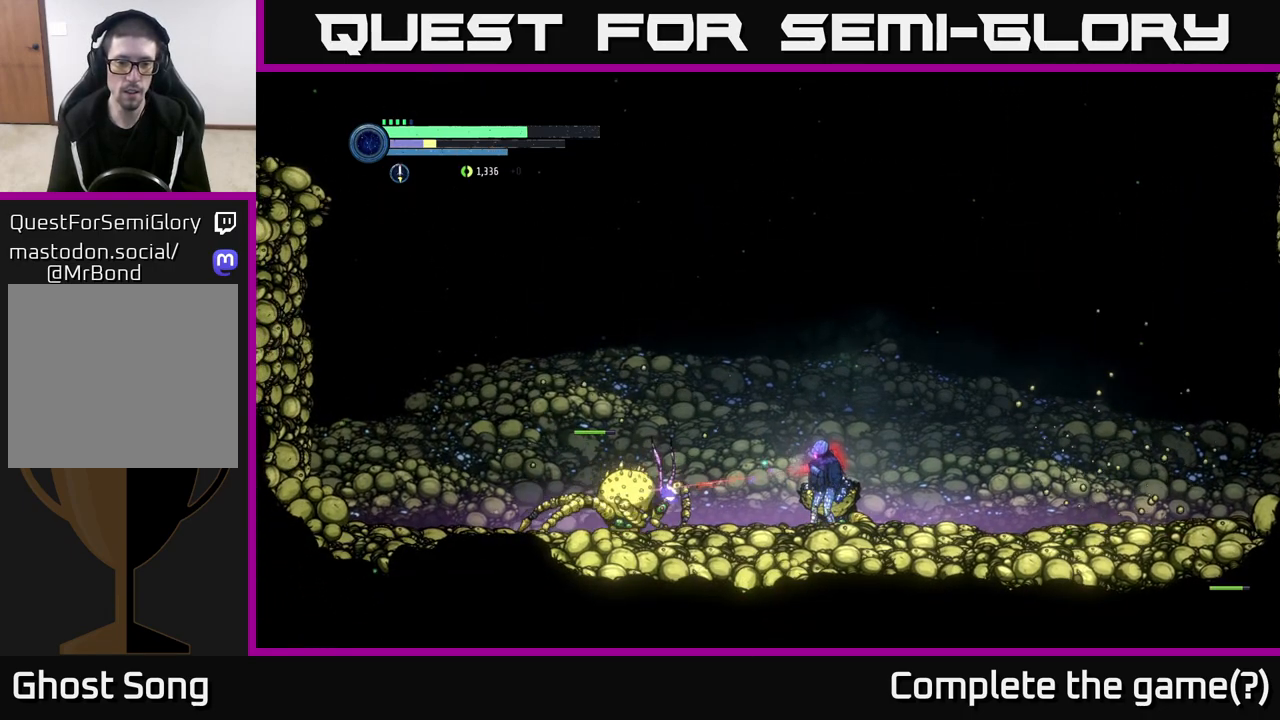
{"buttons": ["Y", "L2"], "left_stick": "left", "right_stick": "center", "events": [[100, "Y", "down"], [217, "Y", "up"], [417, "Y", "down"]]}
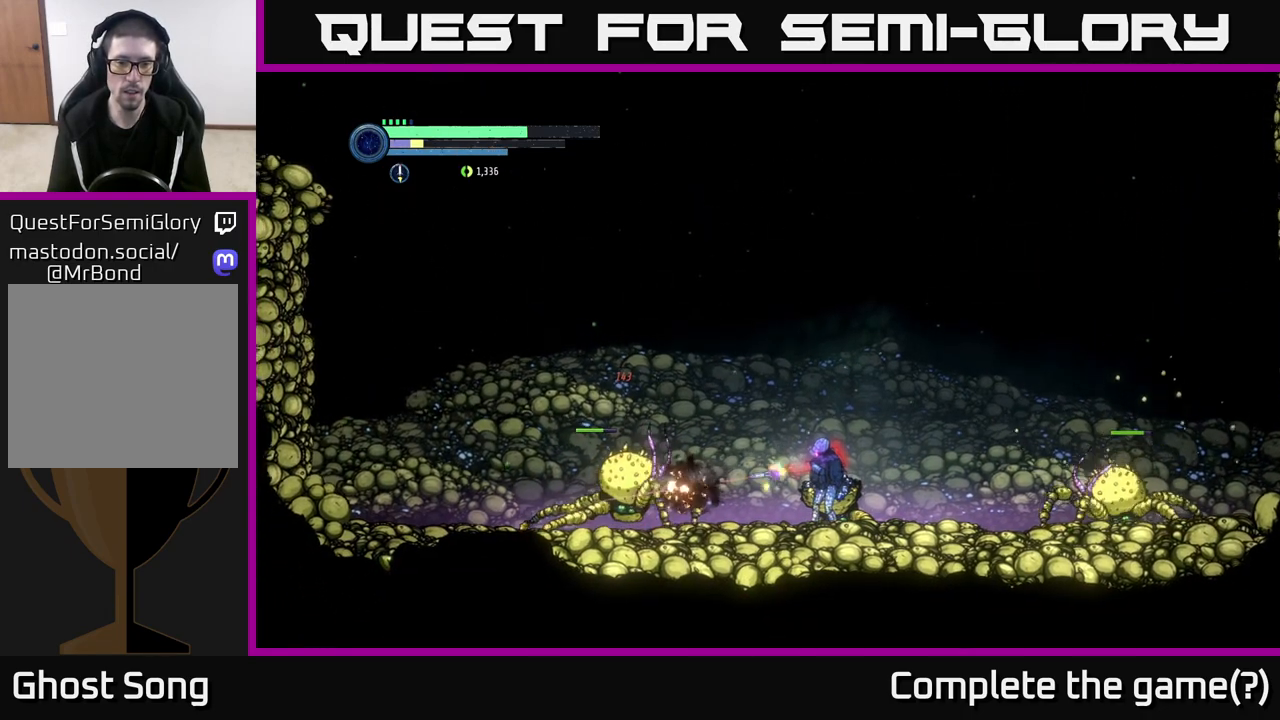
{"buttons": [], "left_stick": "left", "right_stick": "center", "events": [[67, "Y", "up"], [217, "L2", "up"], [433, "A", "down"], [483, "A", "up"]]}
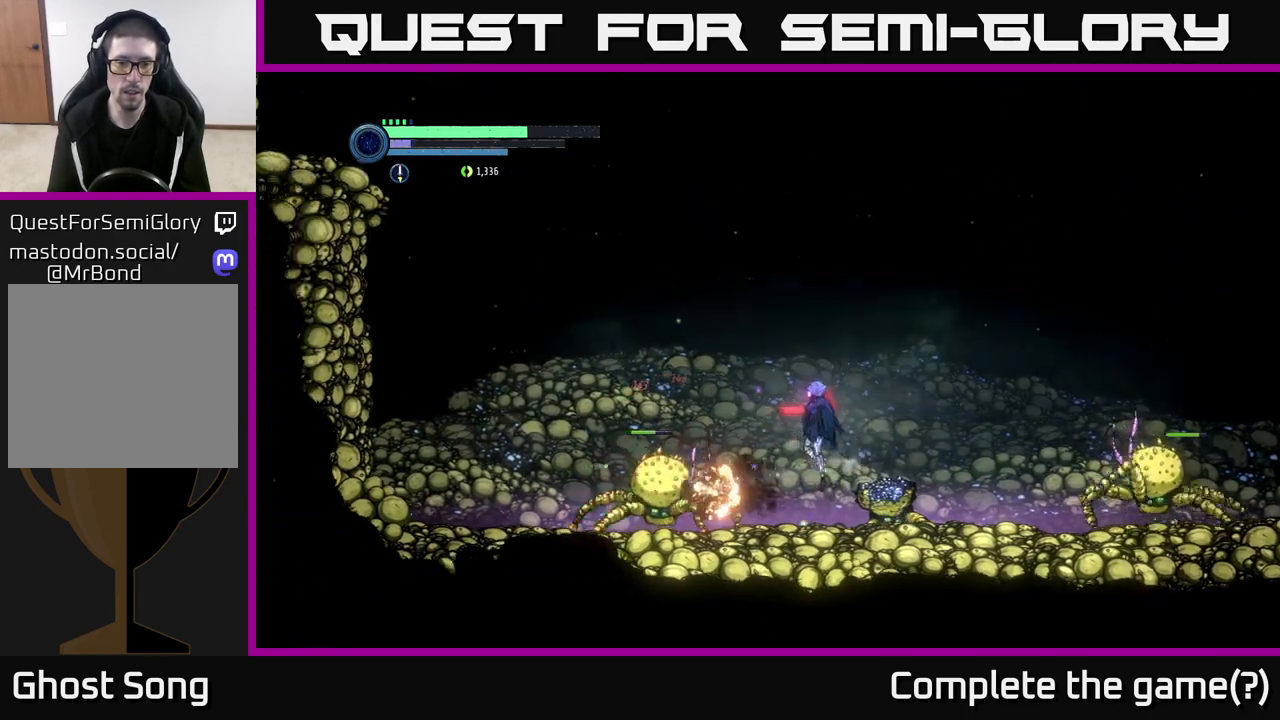
{"buttons": [], "left_stick": "left", "right_stick": "center", "events": [[200, "B", "down"], [267, "B", "up"]]}
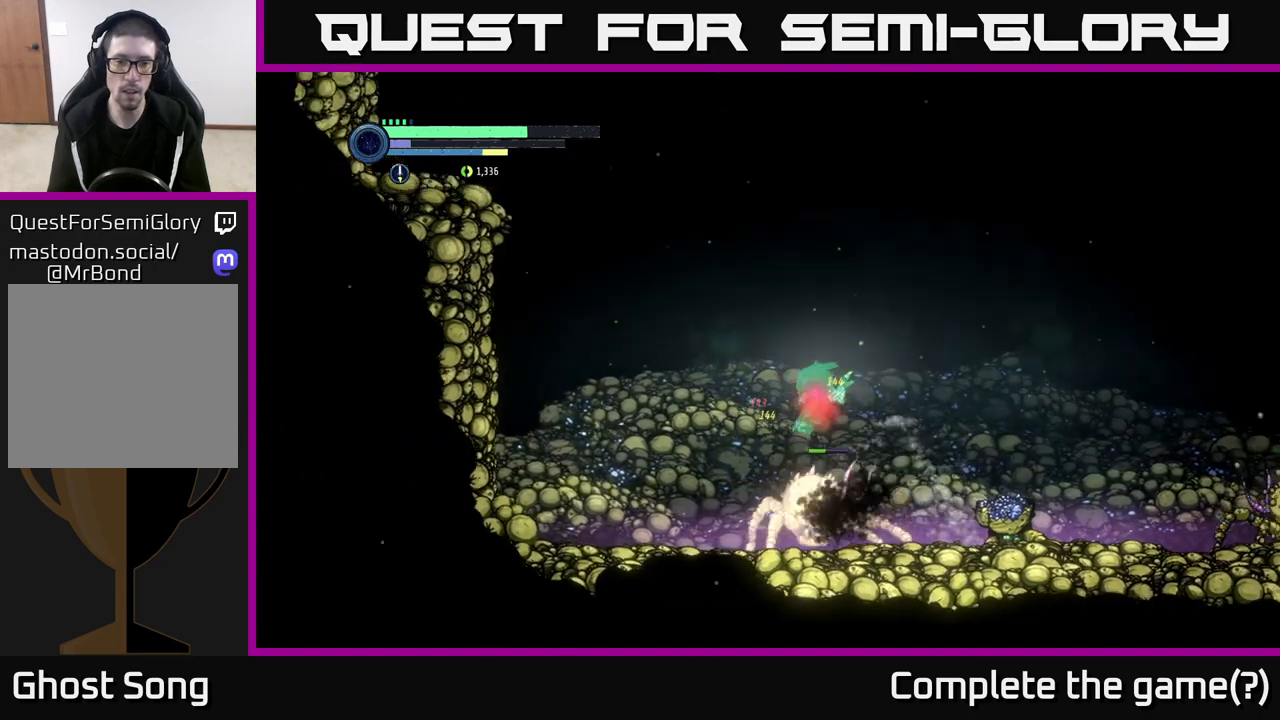
{"buttons": [], "left_stick": "left", "right_stick": "center", "events": [[150, "left_stick", "right"], [367, "left_stick", "left"]]}
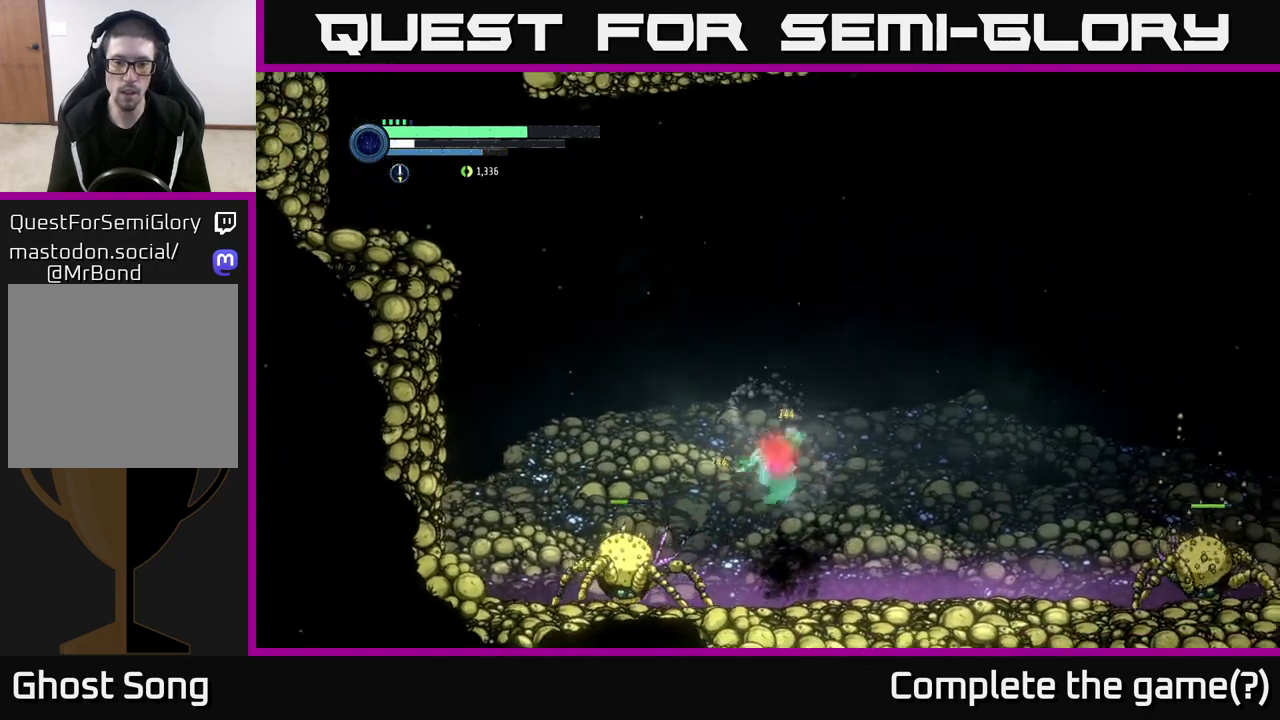
{"buttons": ["X"], "left_stick": "left", "right_stick": "center", "events": [[217, "left_stick", "center"], [300, "X", "down"], [350, "left_stick", "left"], [367, "X", "up"], [500, "X", "down"]]}
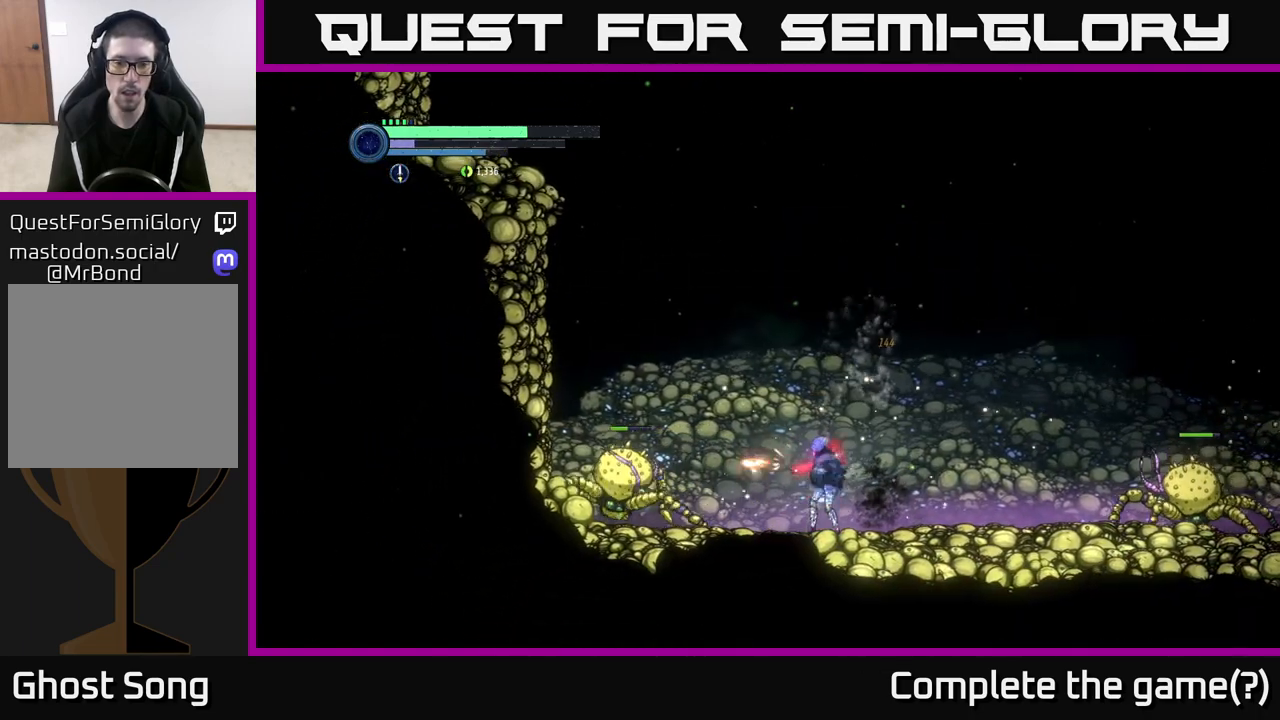
{"buttons": [], "left_stick": "center", "right_stick": "center", "events": [[83, "X", "up"], [100, "left_stick", "center"], [250, "left_stick", "left"], [267, "X", "down"], [367, "X", "up"], [433, "left_stick", "center"]]}
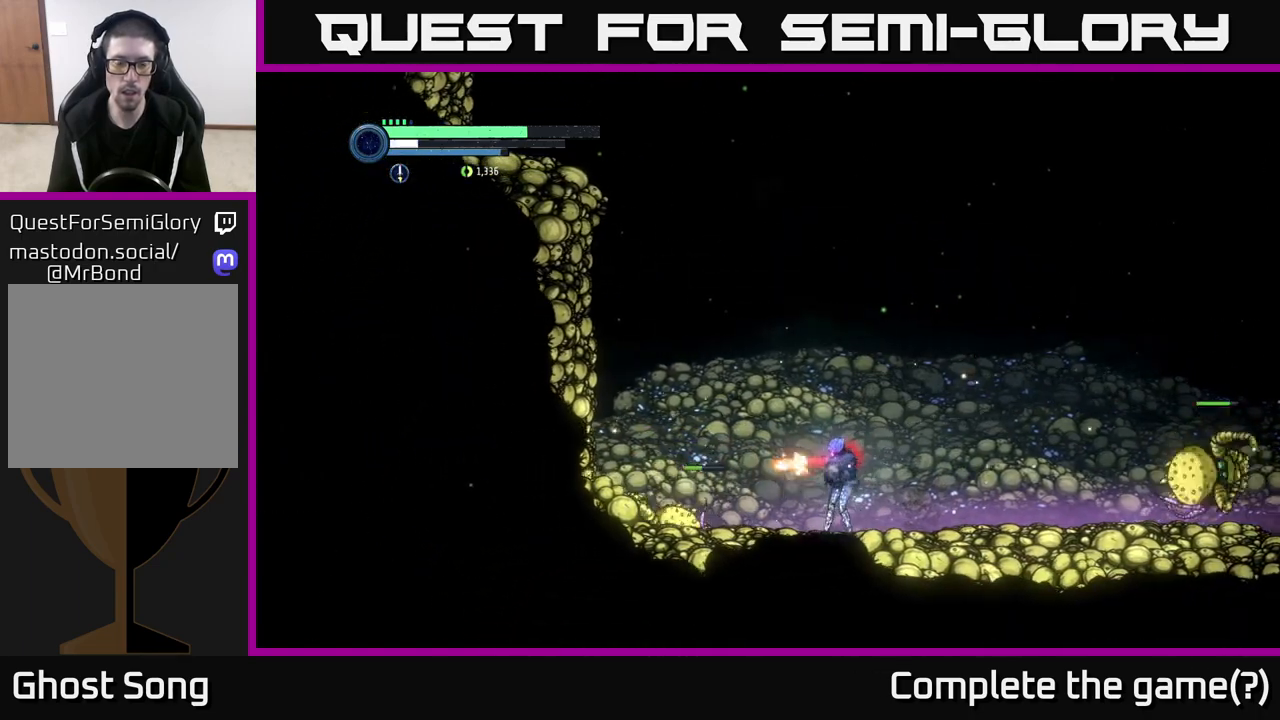
{"buttons": [], "left_stick": "center", "right_stick": "center", "events": [[33, "X", "down"], [117, "X", "up"], [283, "left_stick", "left"], [450, "left_stick", "center"]]}
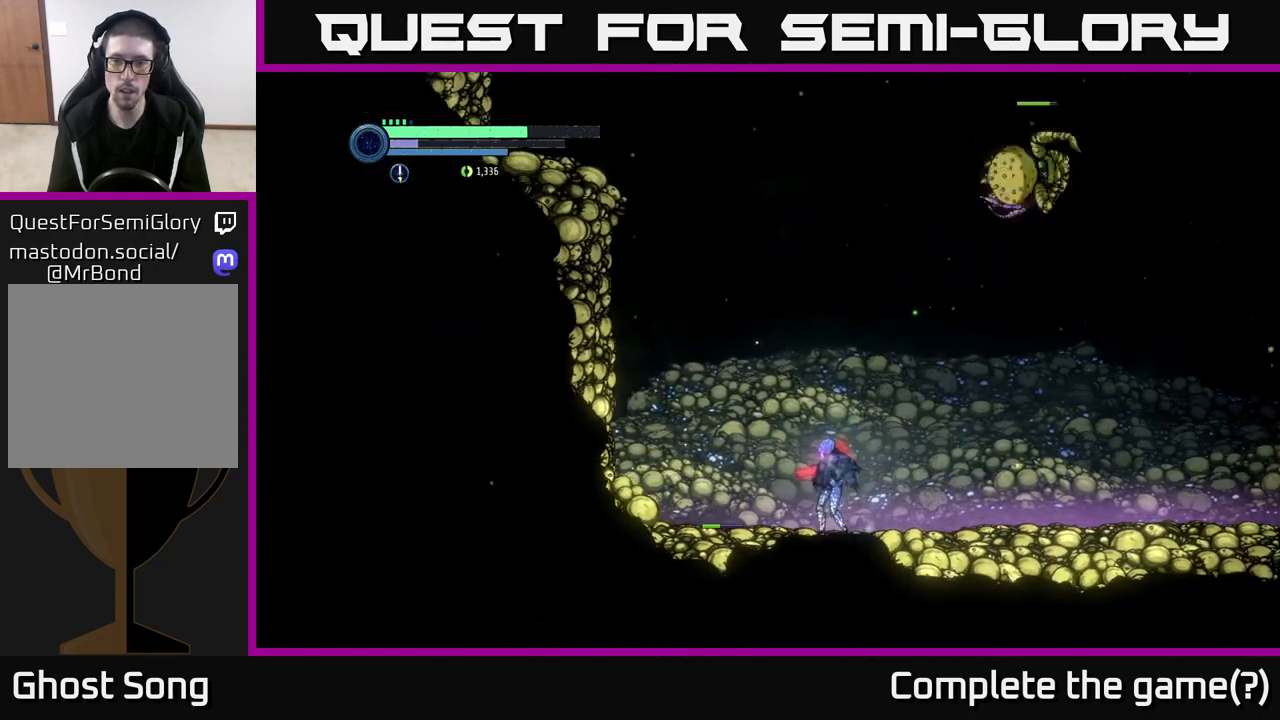
{"buttons": [], "left_stick": "left", "right_stick": "center", "events": [[150, "A", "down"], [200, "left_stick", "right"], [250, "A", "up"], [317, "B", "down"], [367, "B", "up"], [383, "left_stick", "left"]]}
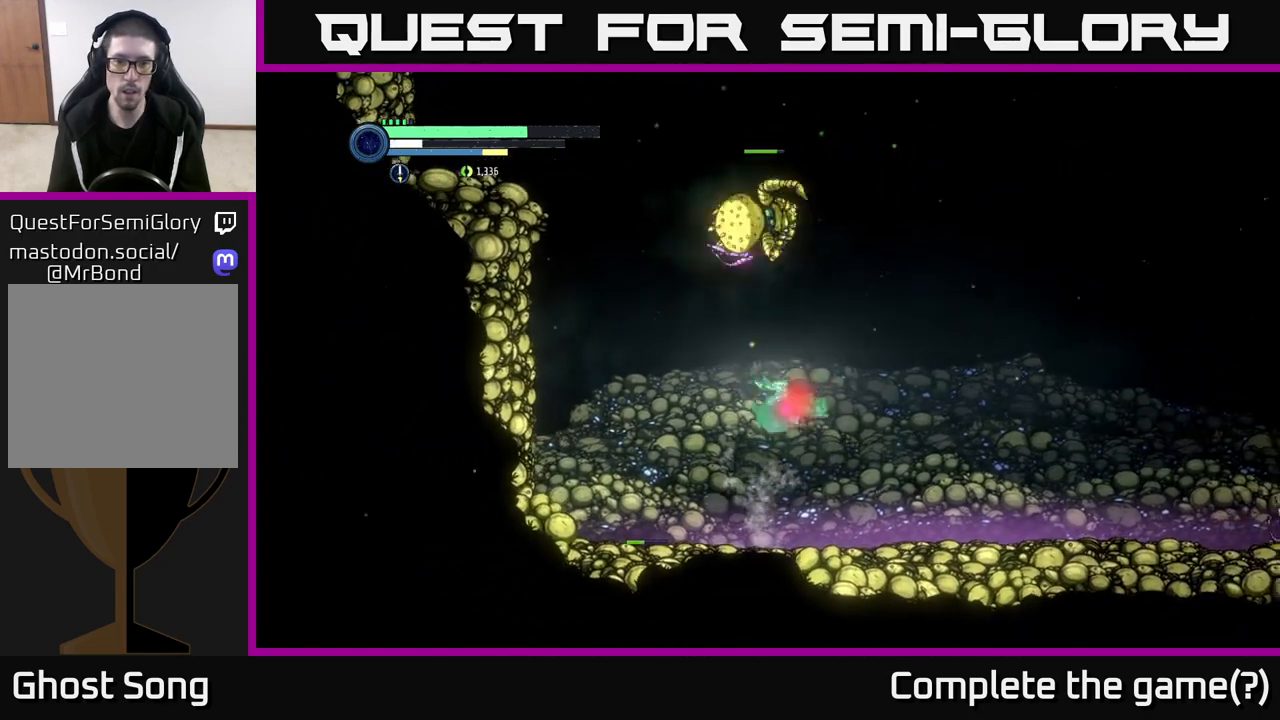
{"buttons": [], "left_stick": "left", "right_stick": "center", "events": []}
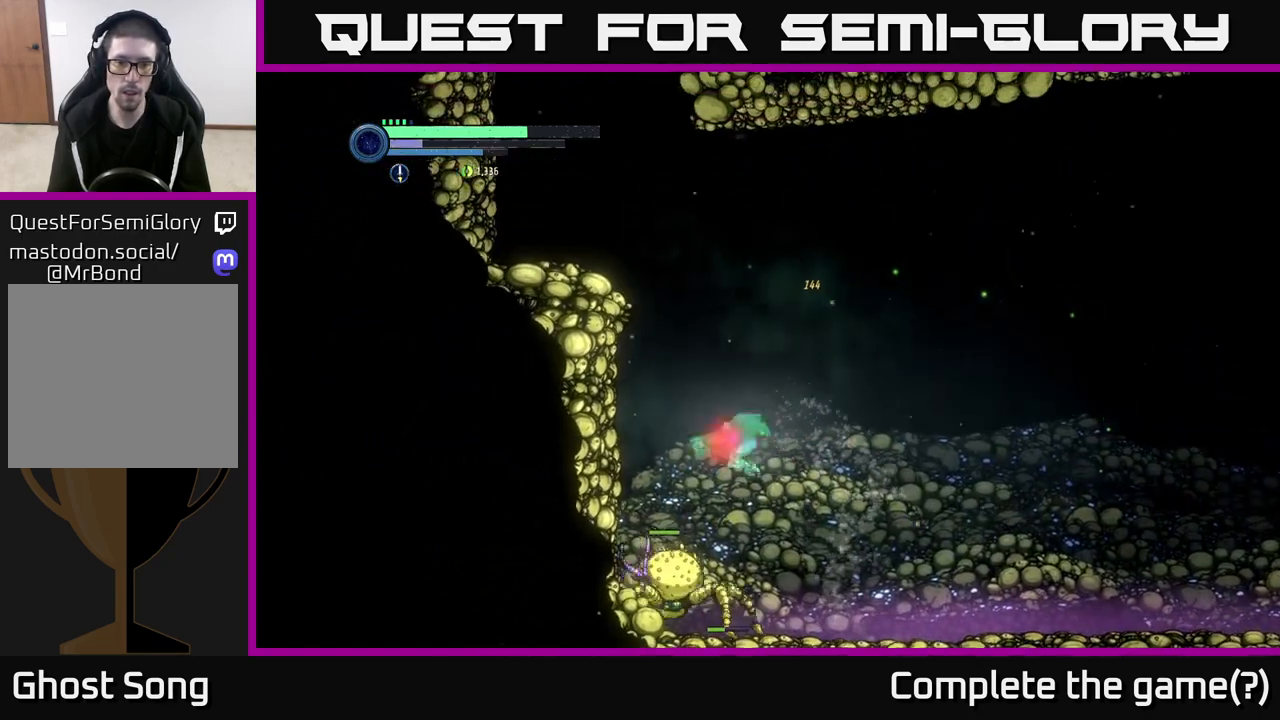
{"buttons": [], "left_stick": "left", "right_stick": "center", "events": [[50, "left_stick", "right"], [467, "left_stick", "left"]]}
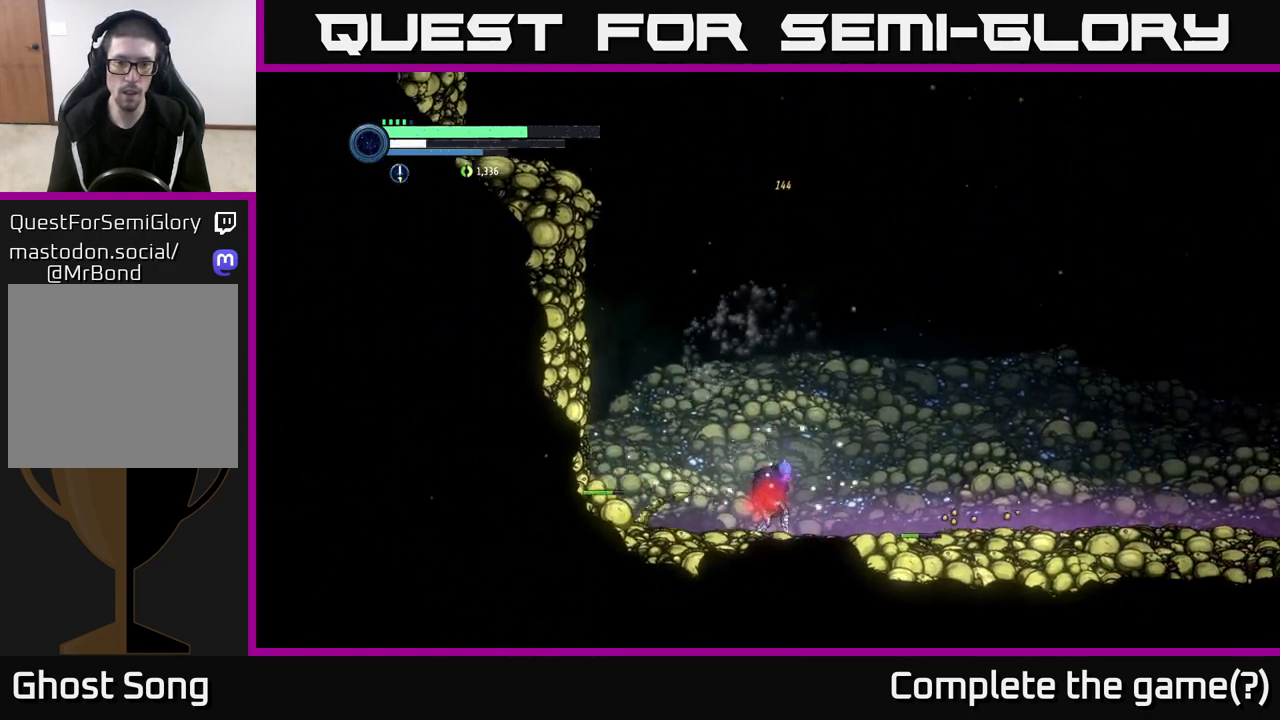
{"buttons": [], "left_stick": "center", "right_stick": "center", "events": [[50, "X", "down"], [167, "X", "up"], [300, "X", "down"], [367, "left_stick", "center"], [383, "X", "up"]]}
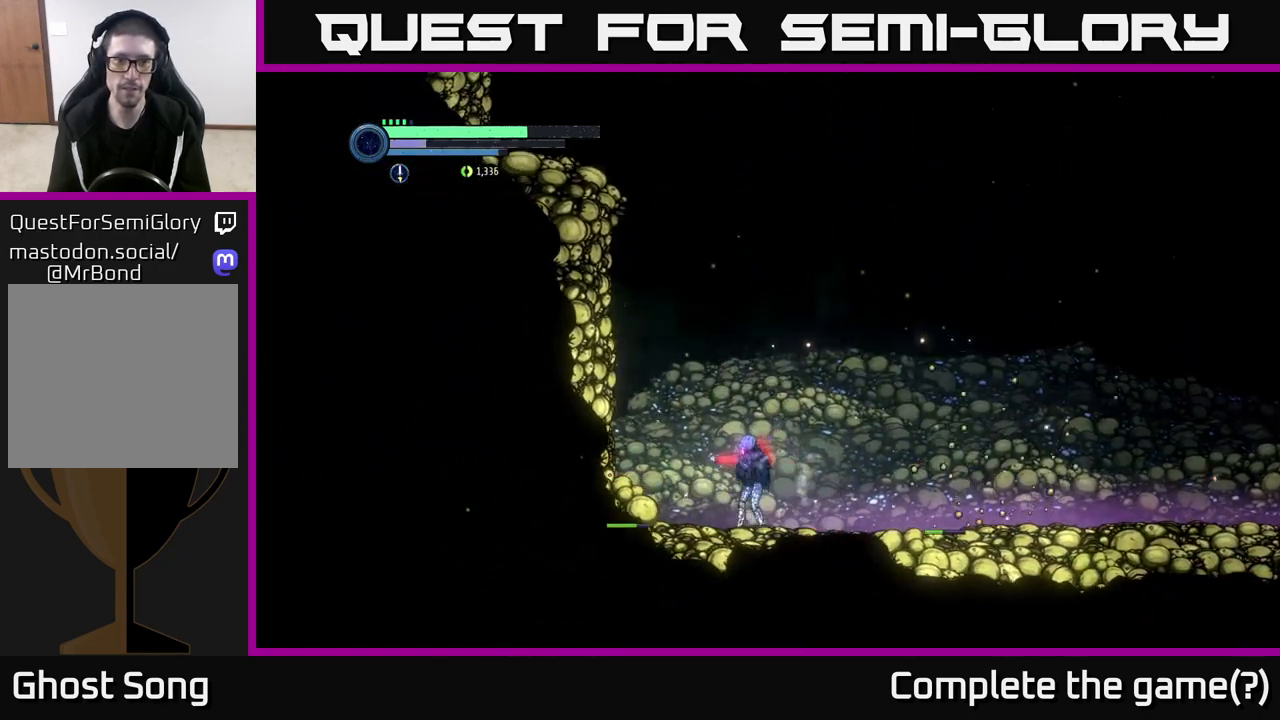
{"buttons": [], "left_stick": "right", "right_stick": "center", "events": [[67, "left_stick", "right"]]}
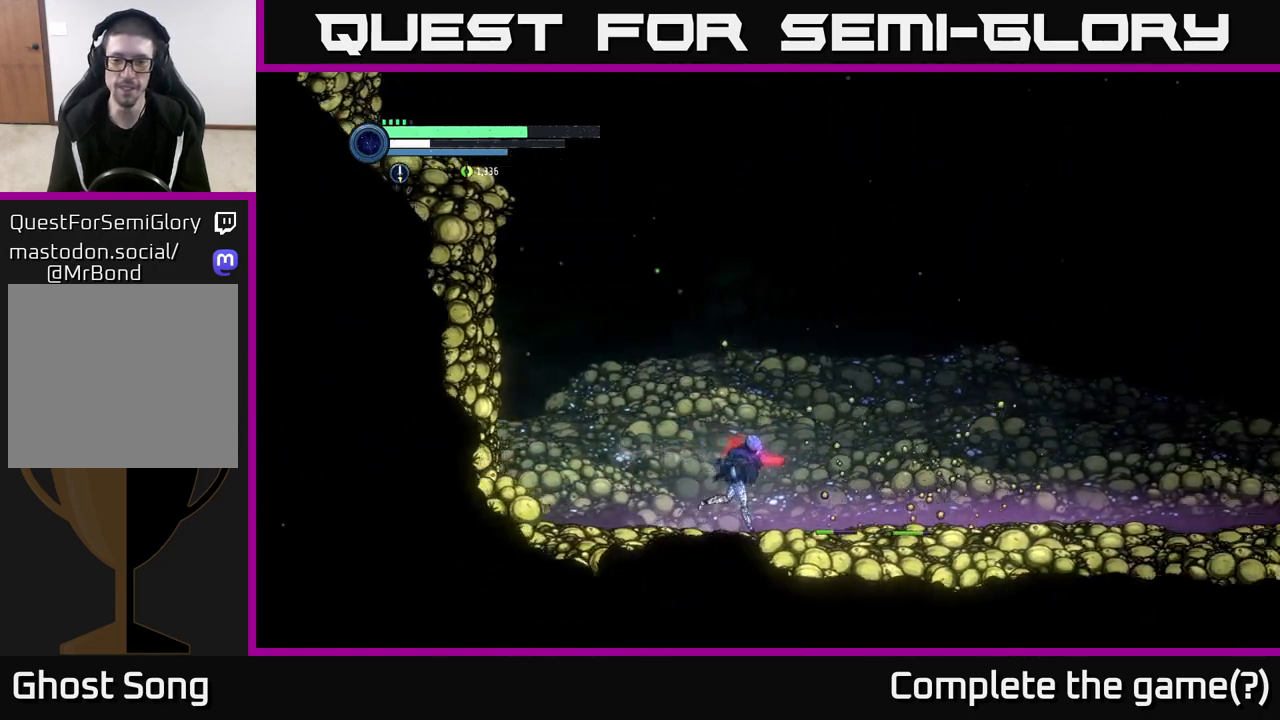
{"buttons": [], "left_stick": "center", "right_stick": "center", "events": [[17, "left_stick", "up-right"], [133, "left_stick", "center"]]}
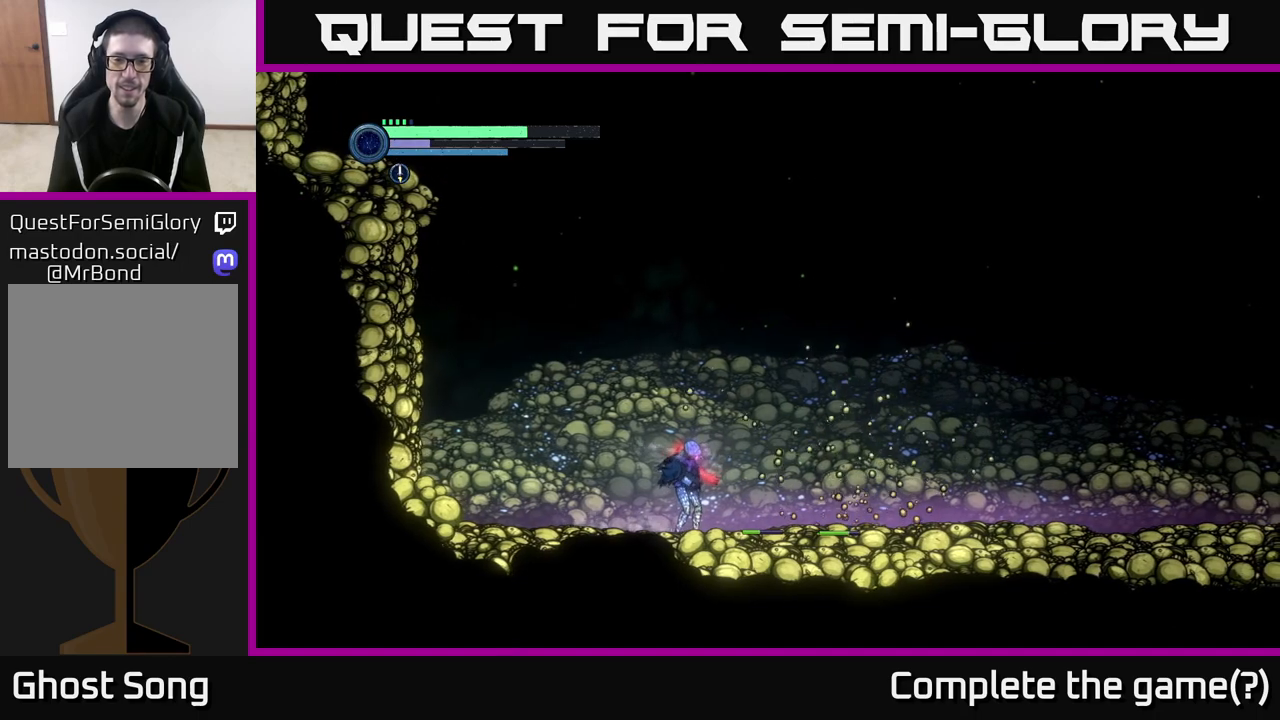
{"buttons": ["Y", "L2"], "left_stick": "down-right", "right_stick": "center", "events": [[117, "L2", "down"], [133, "left_stick", "down-right"], [483, "Y", "down"]]}
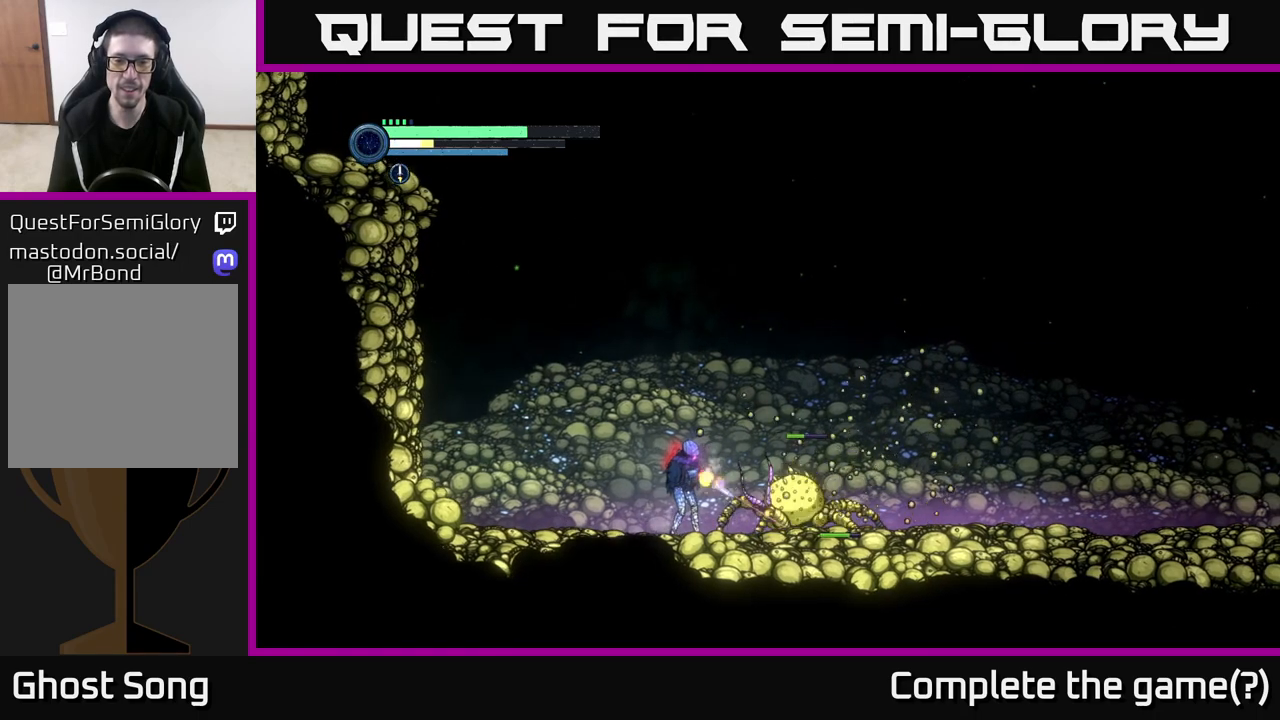
{"buttons": ["L2"], "left_stick": "right", "right_stick": "center", "events": [[67, "left_stick", "right"], [100, "Y", "up"], [300, "Y", "down"], [417, "Y", "up"]]}
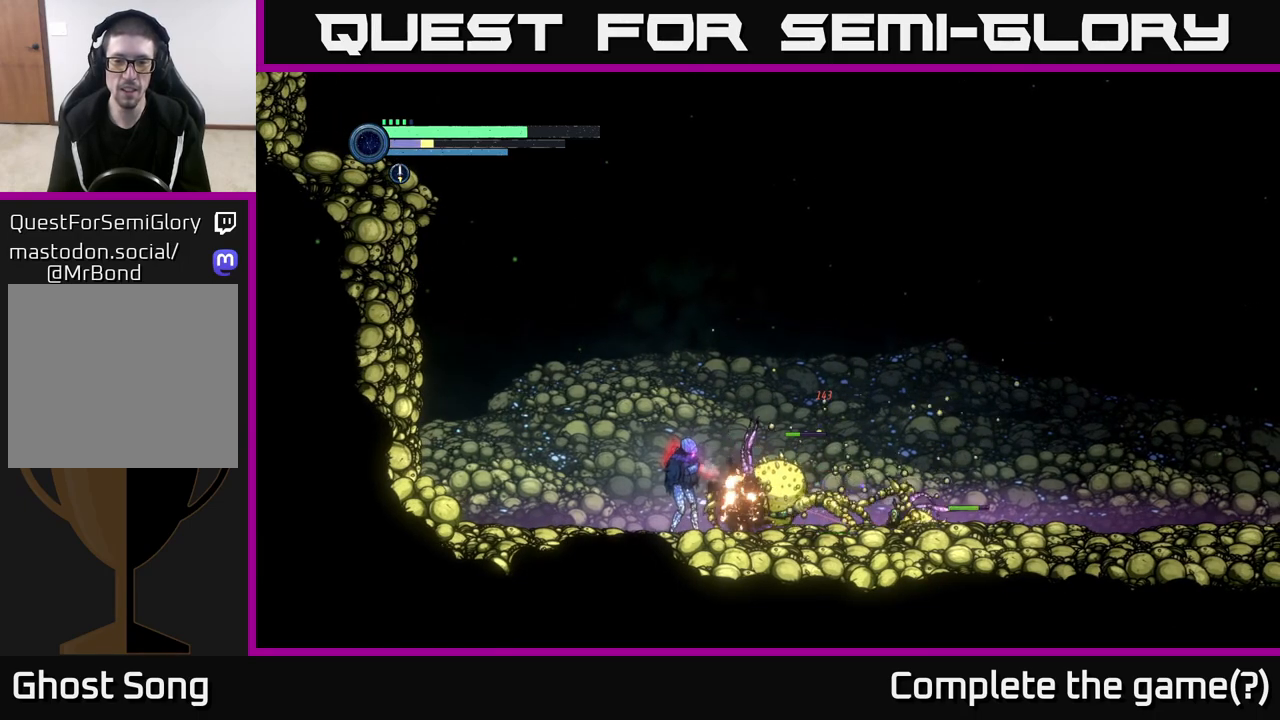
{"buttons": [], "left_stick": "center", "right_stick": "center", "events": [[133, "L2", "up"], [217, "B", "down"], [233, "left_stick", "center"], [283, "B", "up"], [417, "B", "down"], [483, "B", "up"]]}
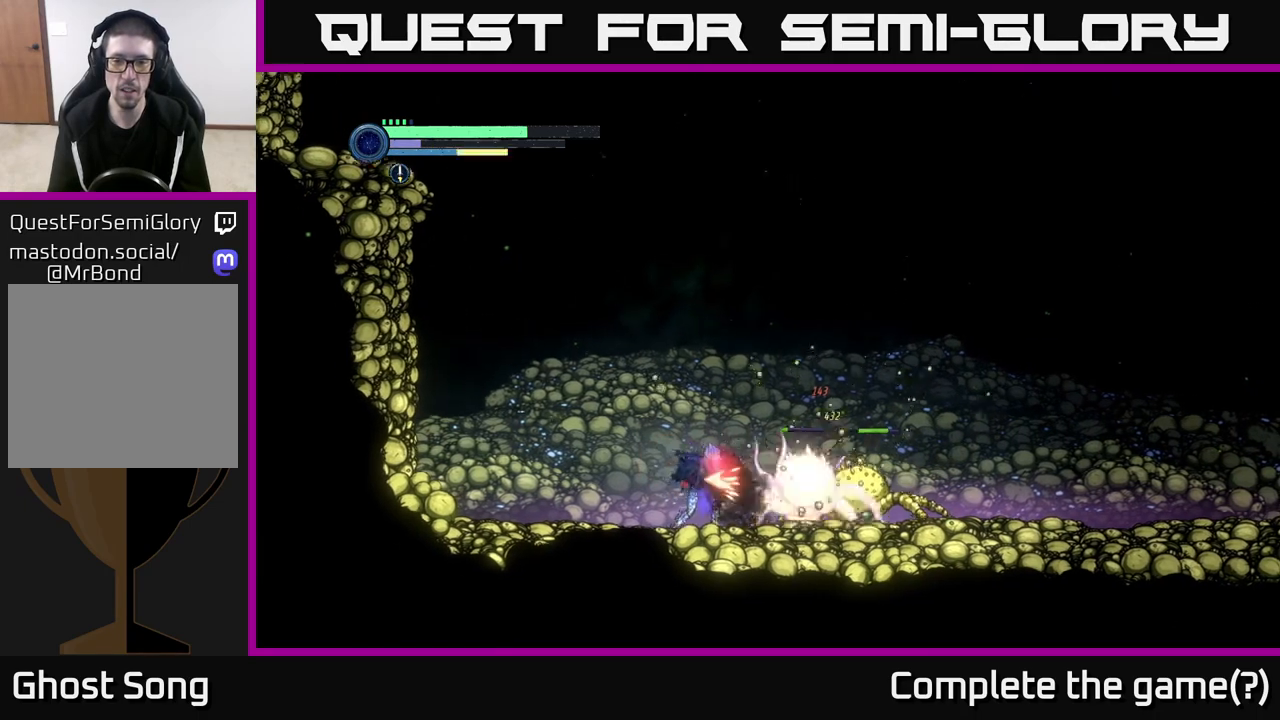
{"buttons": [], "left_stick": "center", "right_stick": "center", "events": [[167, "X", "down"], [267, "X", "up"], [383, "X", "down"], [483, "X", "up"]]}
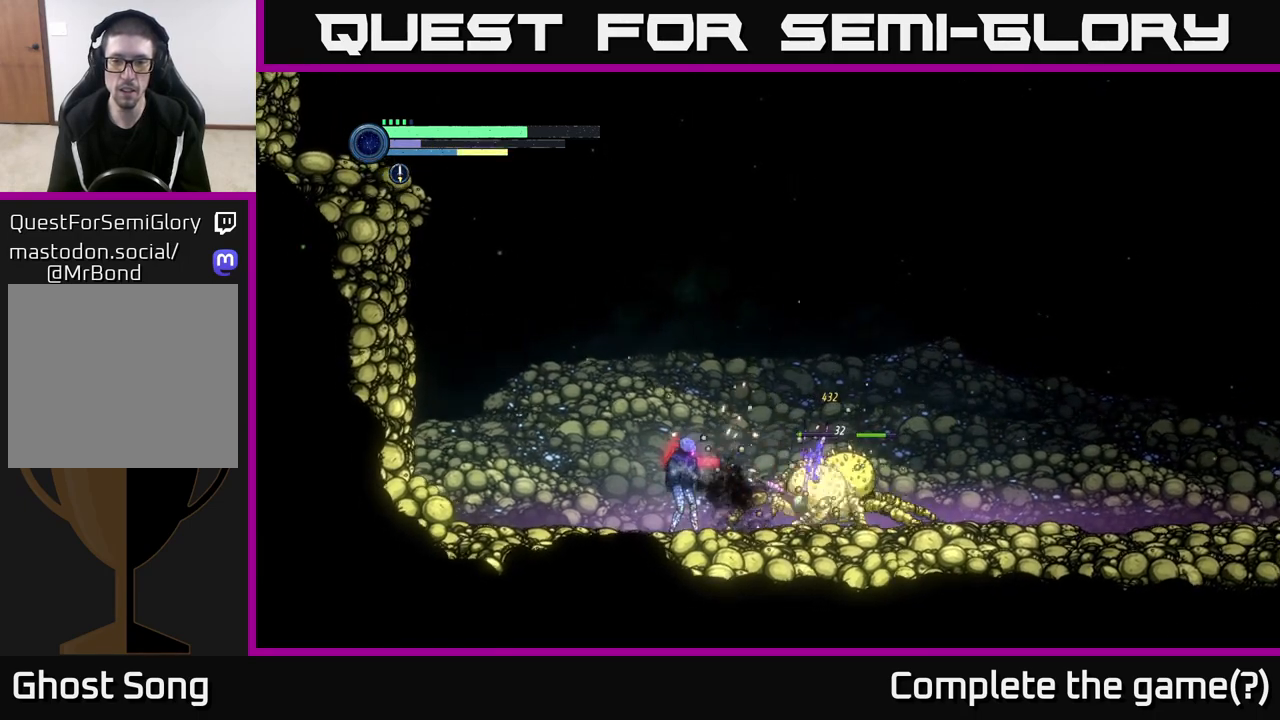
{"buttons": ["L2"], "left_stick": "right", "right_stick": "center", "events": [[133, "X", "down"], [267, "X", "up"], [267, "left_stick", "right"], [283, "L2", "down"]]}
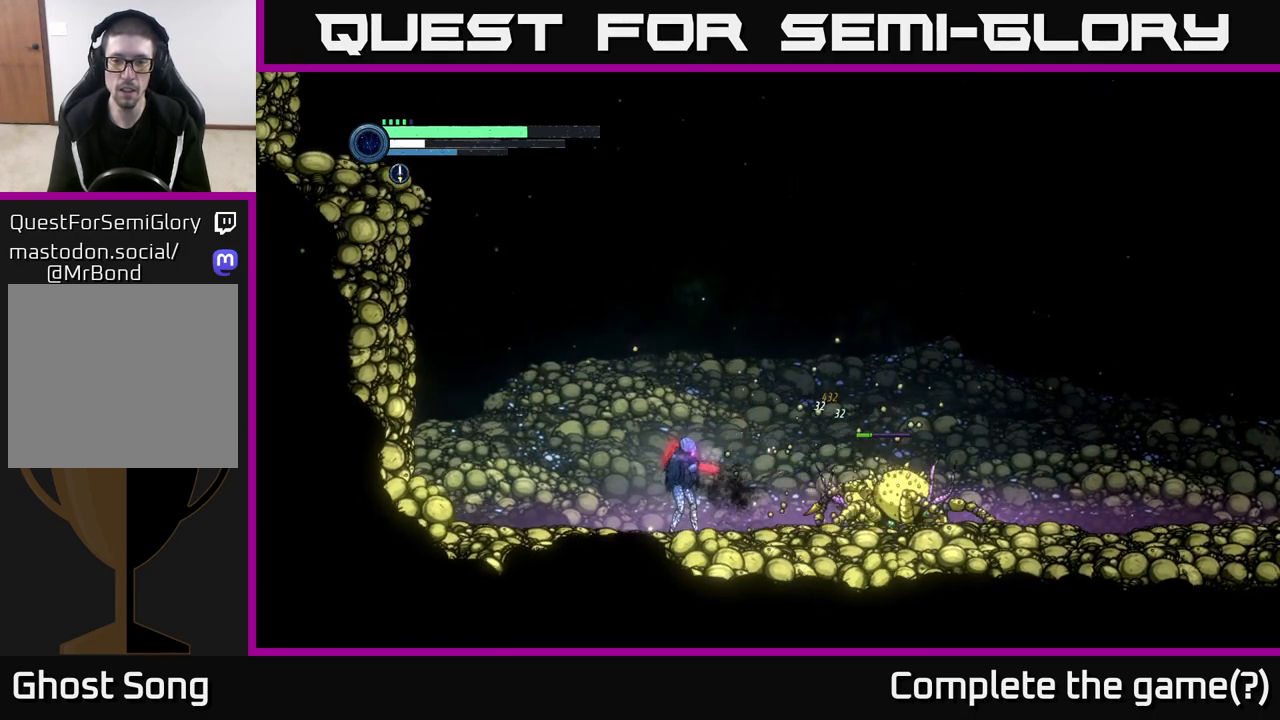
{"buttons": ["Y", "L2"], "left_stick": "right", "right_stick": "center", "events": [[117, "Y", "down"], [200, "Y", "up"], [450, "Y", "down"]]}
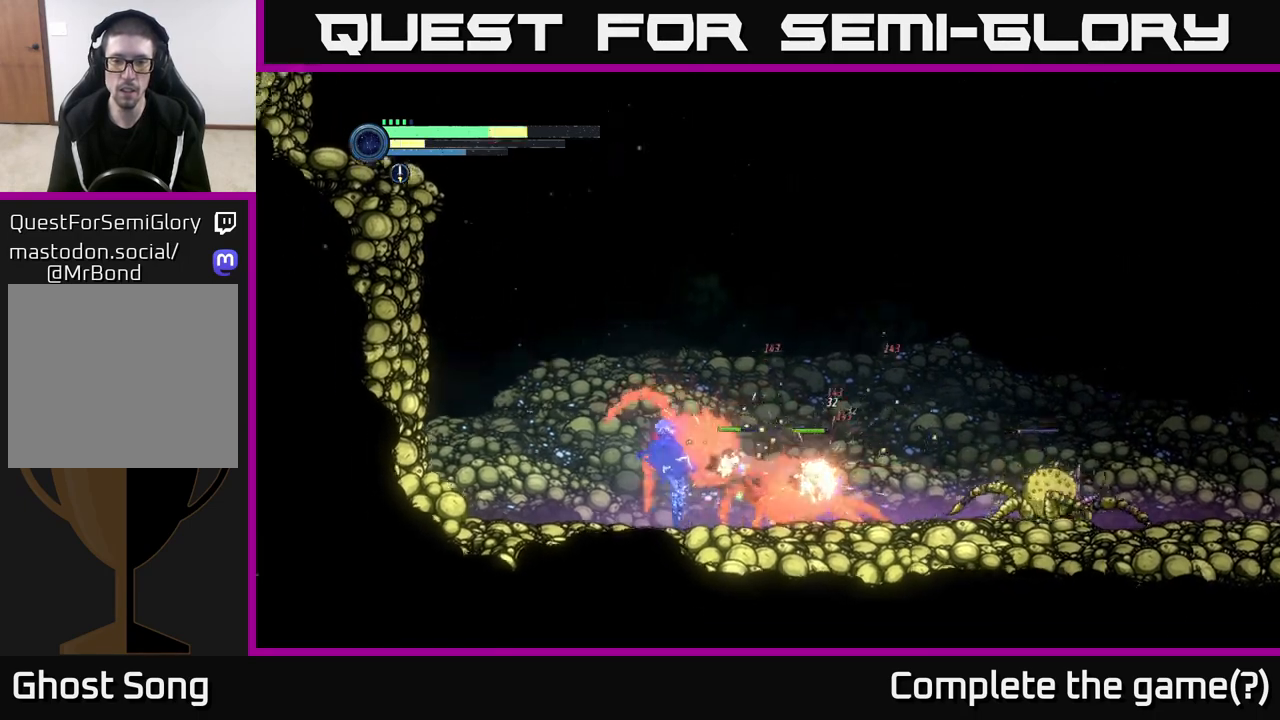
{"buttons": ["L2"], "left_stick": "right", "right_stick": "center", "events": [[50, "Y", "up"], [233, "Y", "down"], [333, "Y", "up"]]}
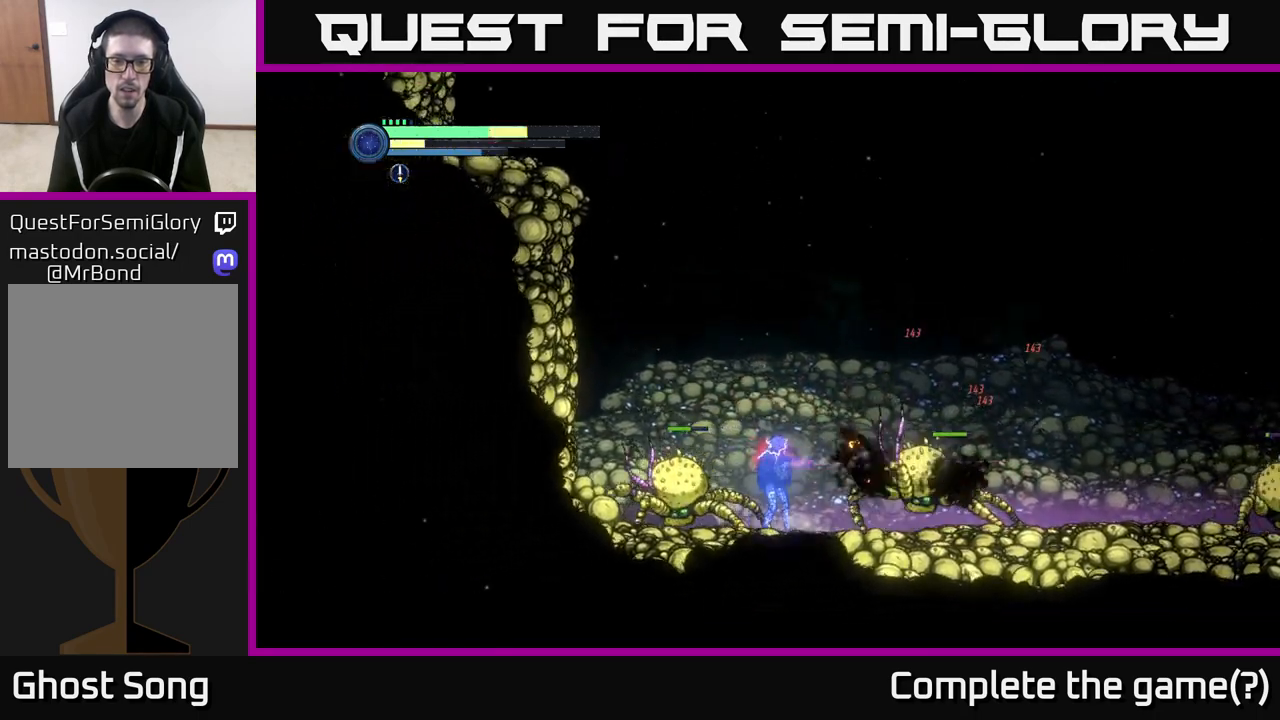
{"buttons": [], "left_stick": "center", "right_stick": "center", "events": [[183, "L2", "up"], [233, "left_stick", "left"], [283, "B", "down"], [333, "B", "up"], [400, "left_stick", "center"]]}